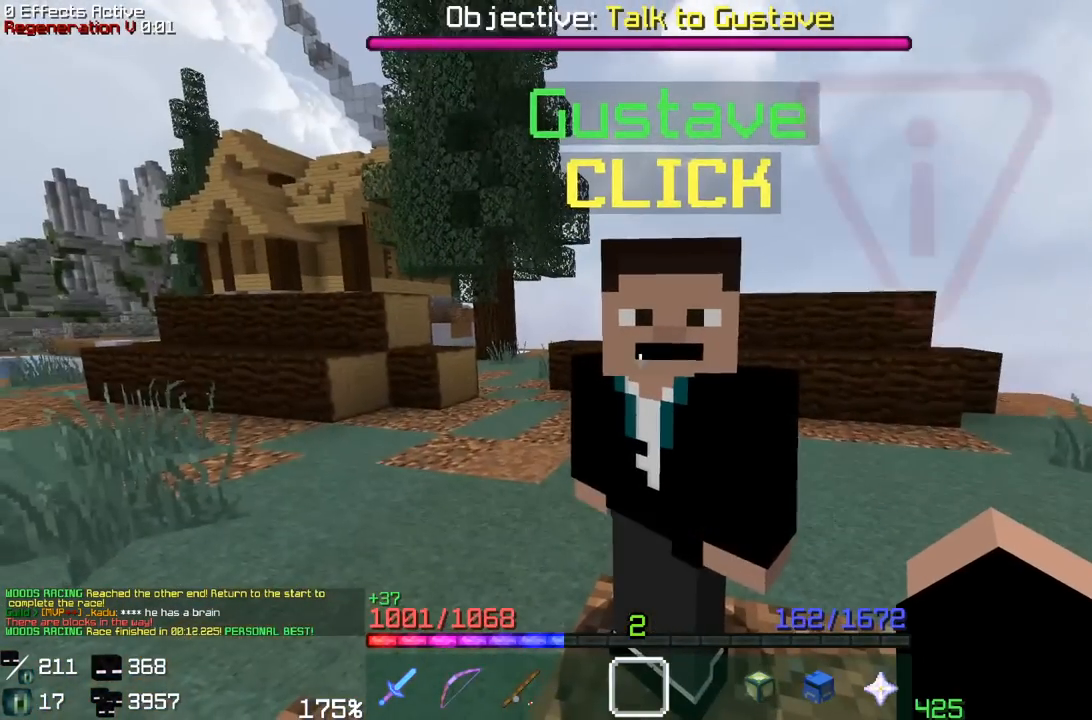
Gameplay with keyboard and mouse; each line is a JSON object with the keys and mouse buttons held at the frame after it. "events" lists presses ("down") and releases ("up") of "a", "d", "s", "space", "w", "mouse_left" and "mouse_right" between this image and that frame as [ms after this image, input, new state], when the widget could be followed in between. "mouse_left", "mouse_right" = the "left", "right" buttons of the "mouse" list. No other keys are recorded. Fast repeated clicks can show as one long hold. Mouse movement is not recorded.
{"keys": [], "mouse": [], "events": [[133, "mouse_right", "up"]]}
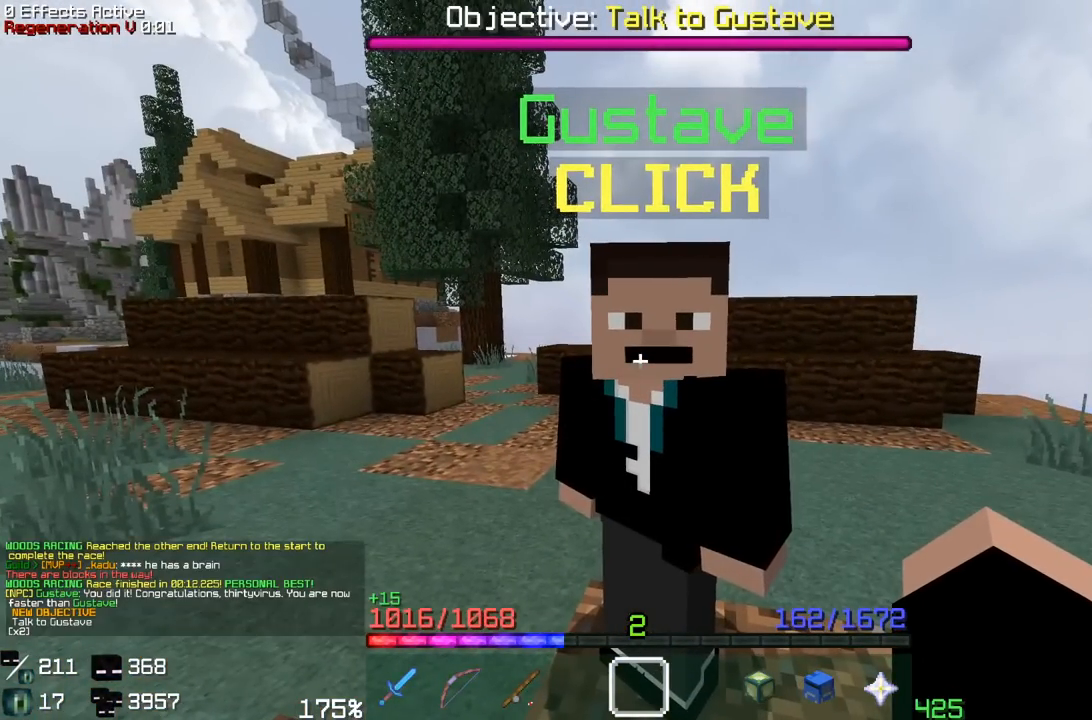
{"keys": [], "mouse": [], "events": []}
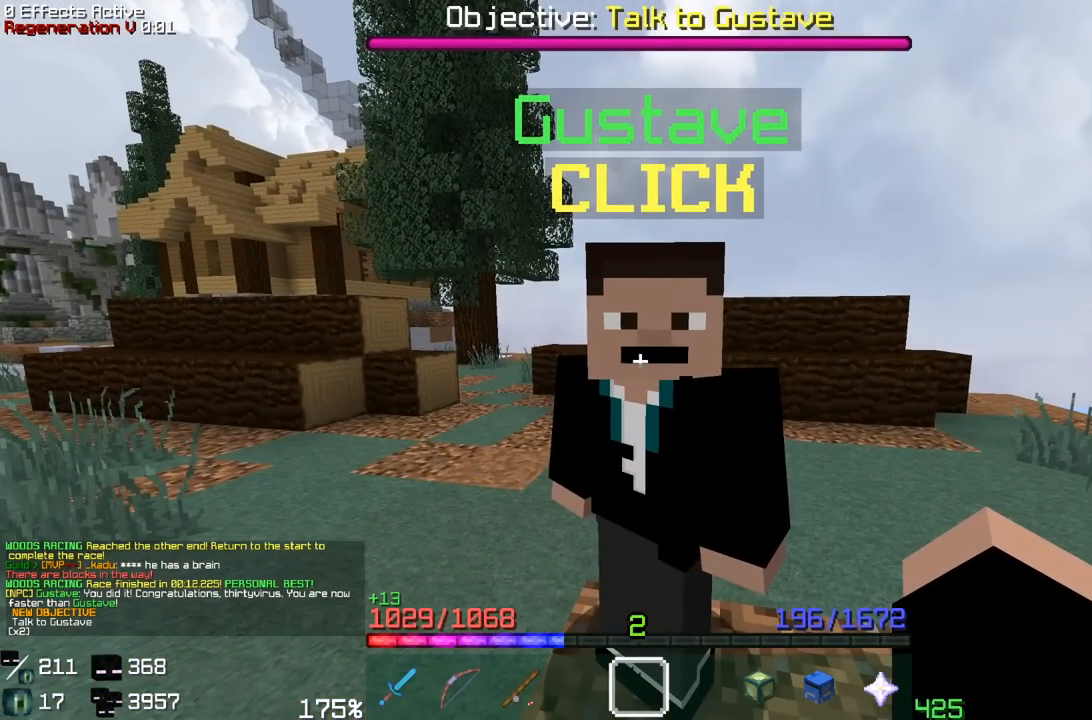
{"keys": [], "mouse": [], "events": []}
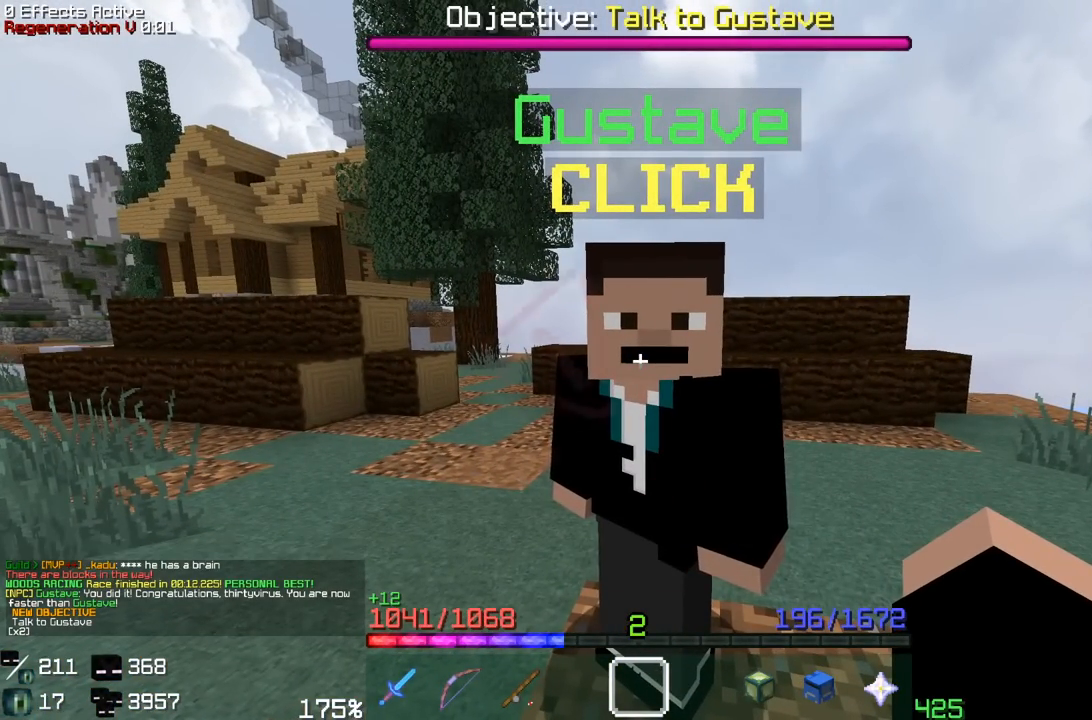
{"keys": [], "mouse": [], "events": []}
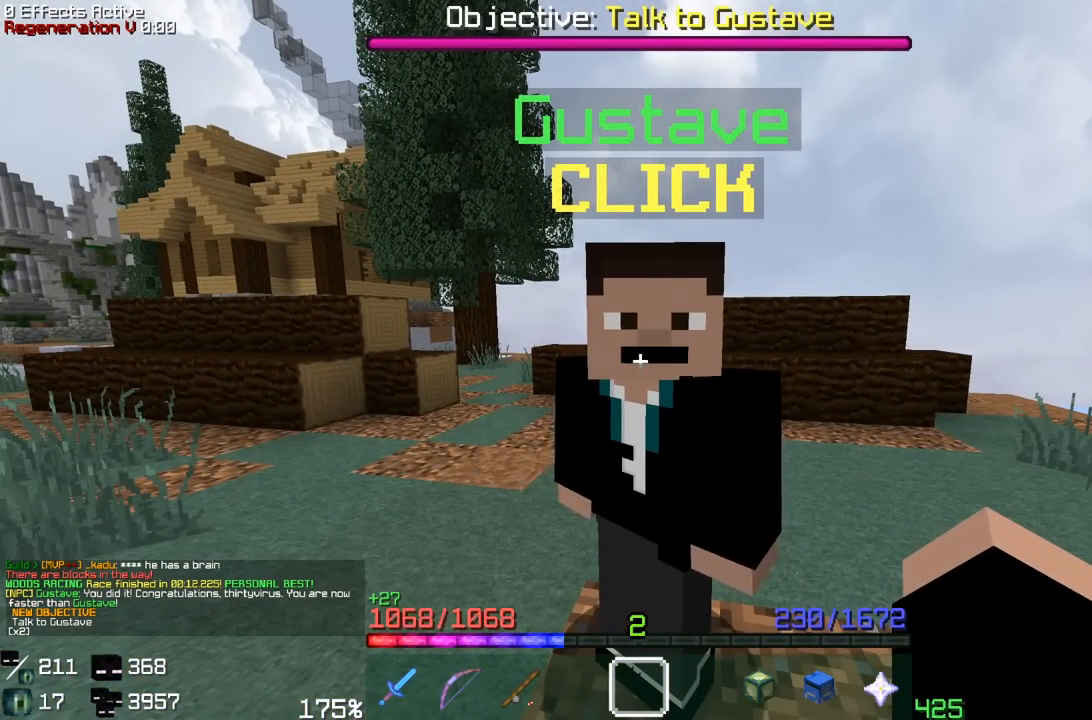
{"keys": [], "mouse": [], "events": []}
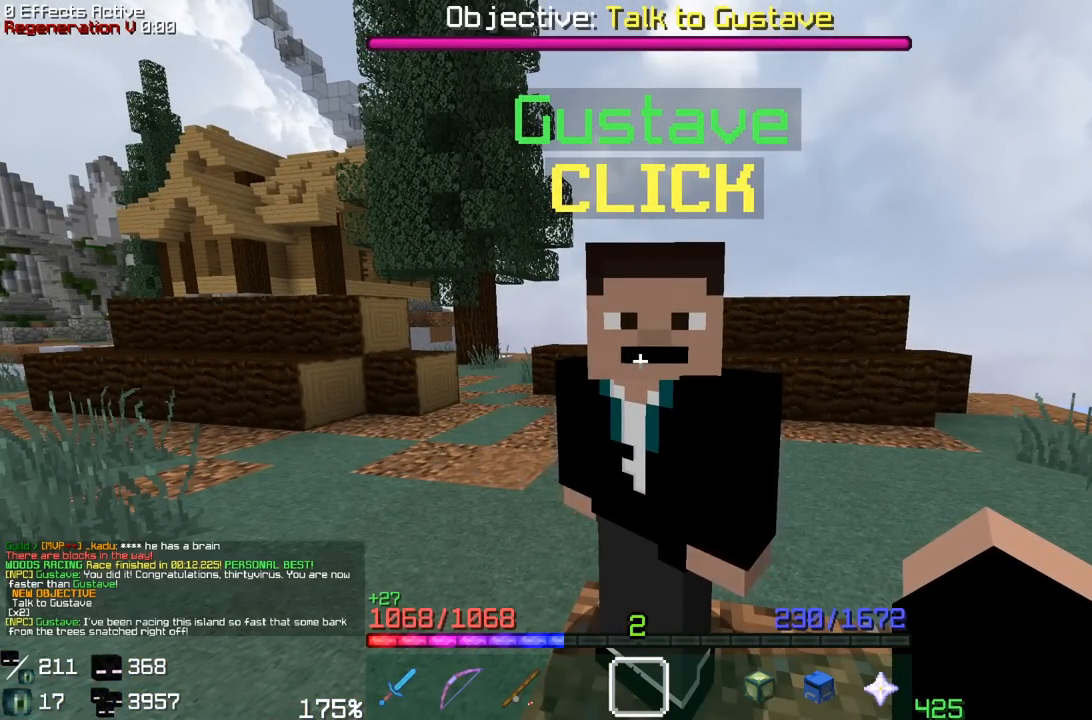
{"keys": [], "mouse": [], "events": []}
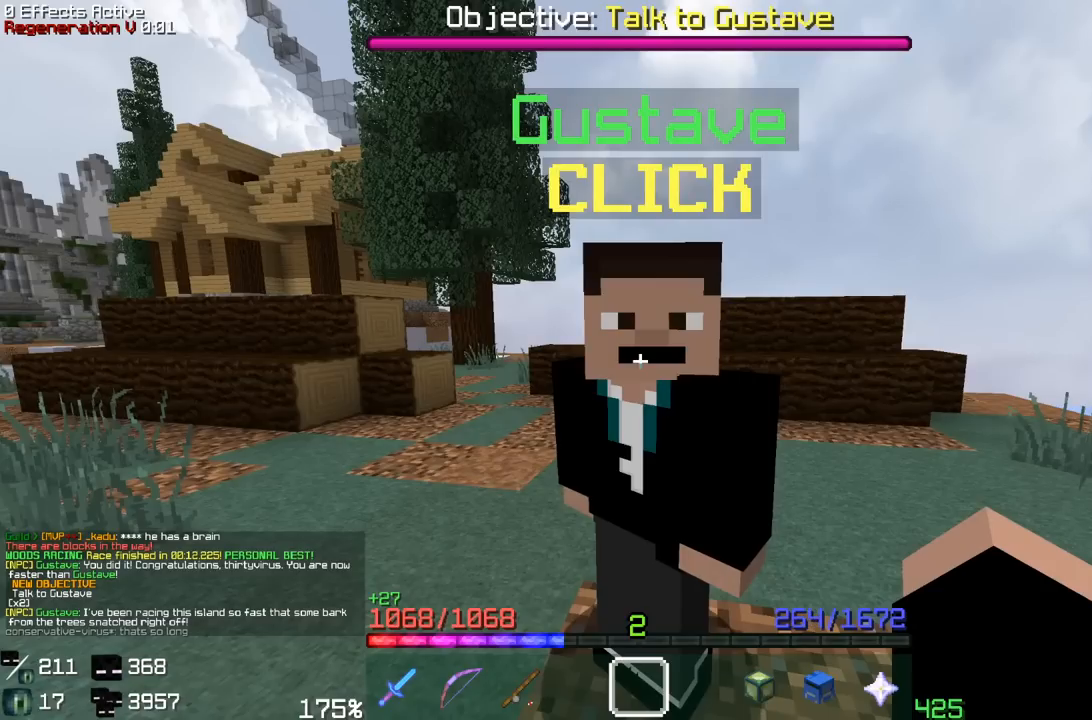
{"keys": [], "mouse": [], "events": []}
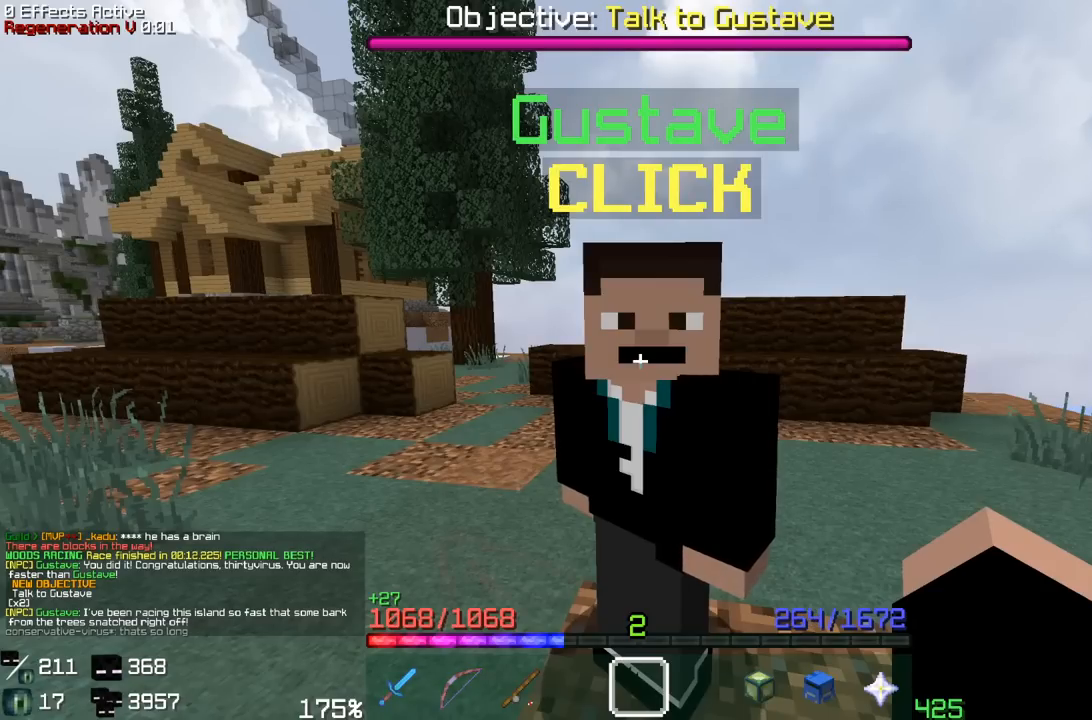
{"keys": [], "mouse": [], "events": [[83, "mouse_right", "down"], [250, "mouse_right", "up"]]}
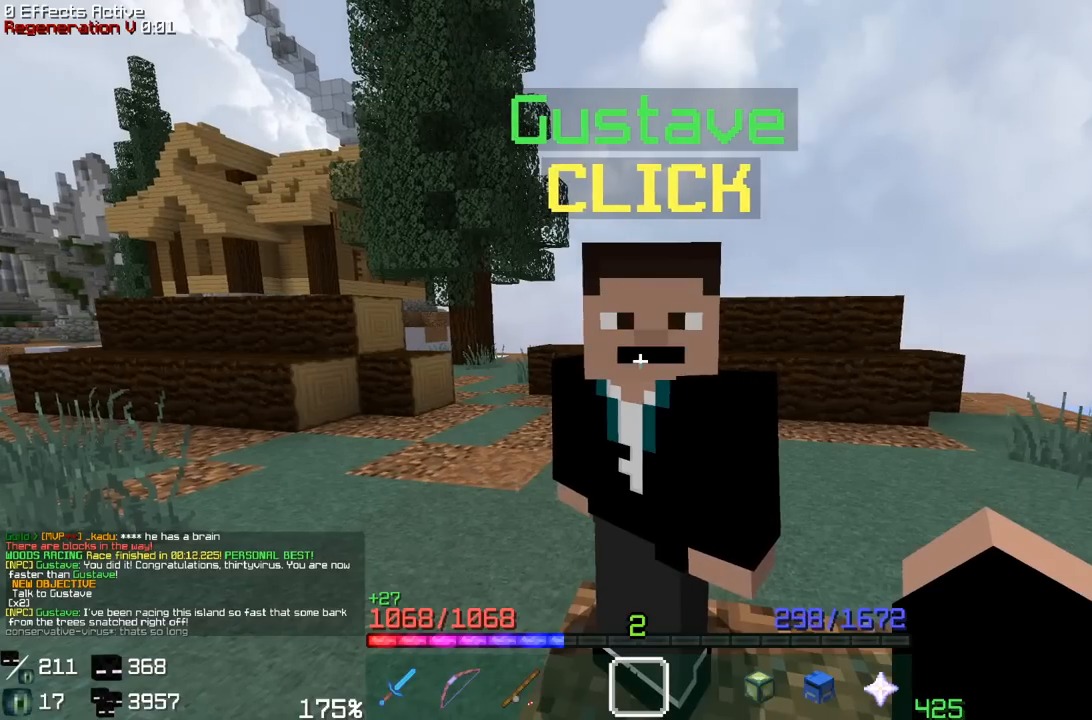
{"keys": [], "mouse": [], "events": []}
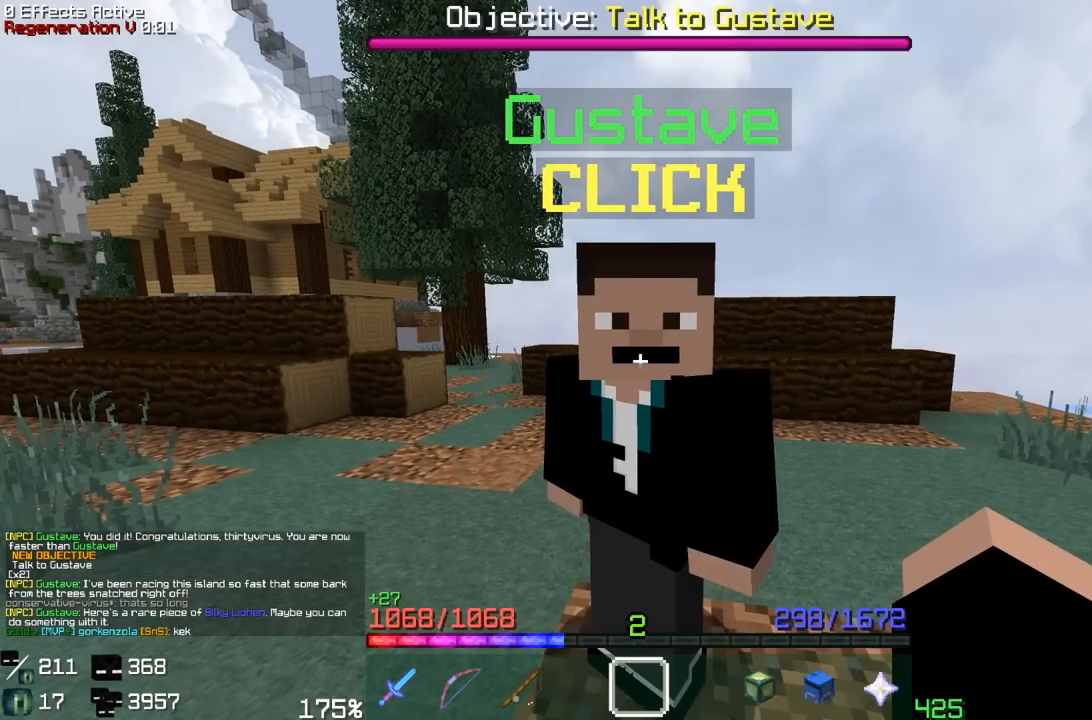
{"keys": [], "mouse": ["right"], "events": [[500, "mouse_right", "down"]]}
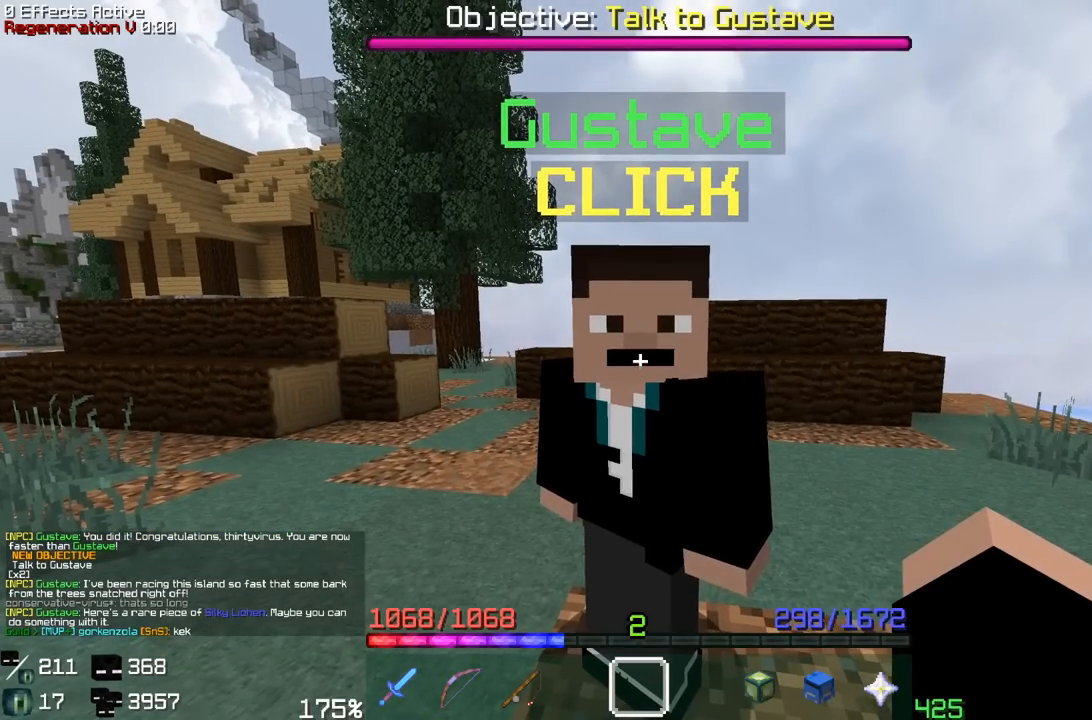
{"keys": [], "mouse": [], "events": [[117, "mouse_right", "up"]]}
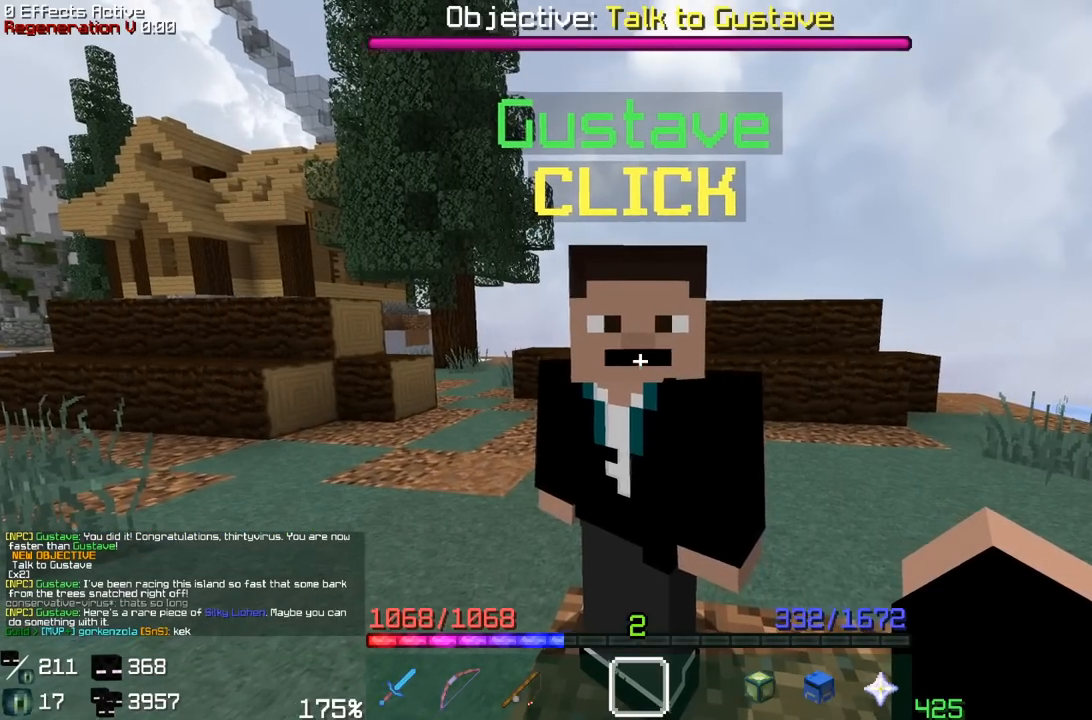
{"keys": [], "mouse": [], "events": []}
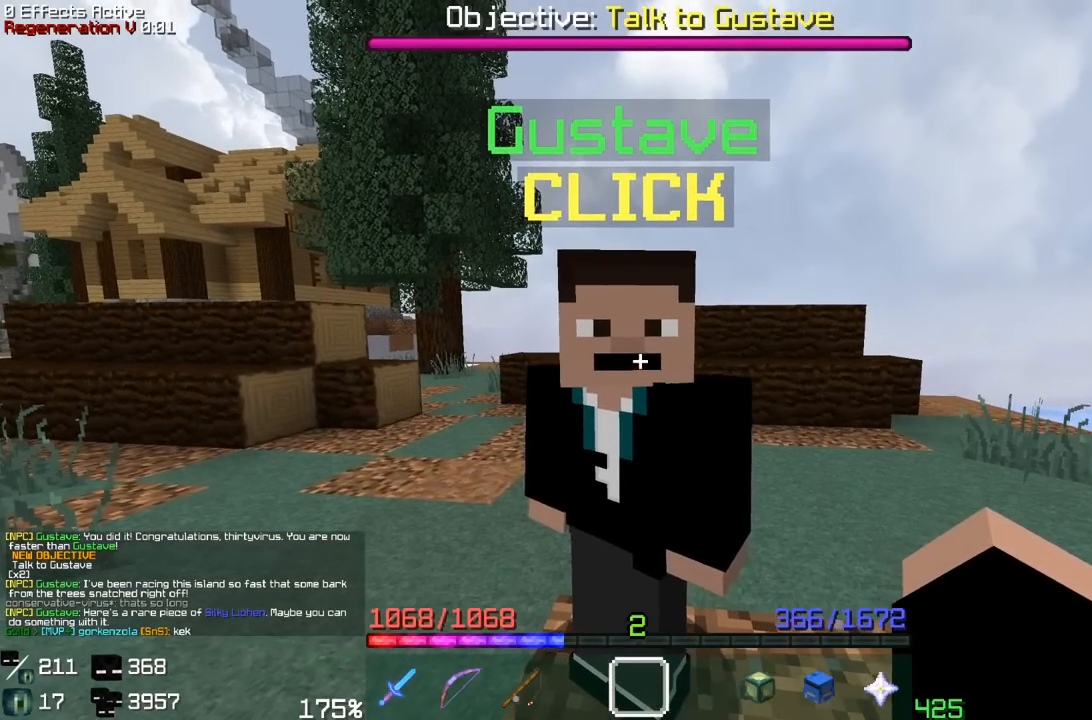
{"keys": [], "mouse": [], "events": []}
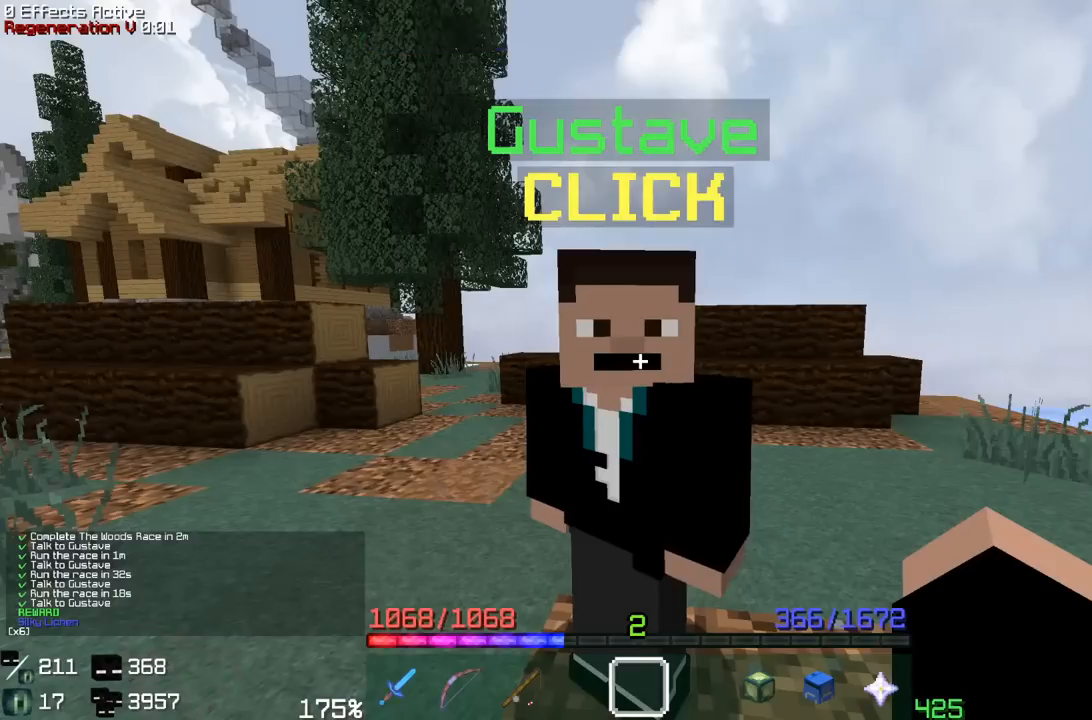
{"keys": [], "mouse": []}
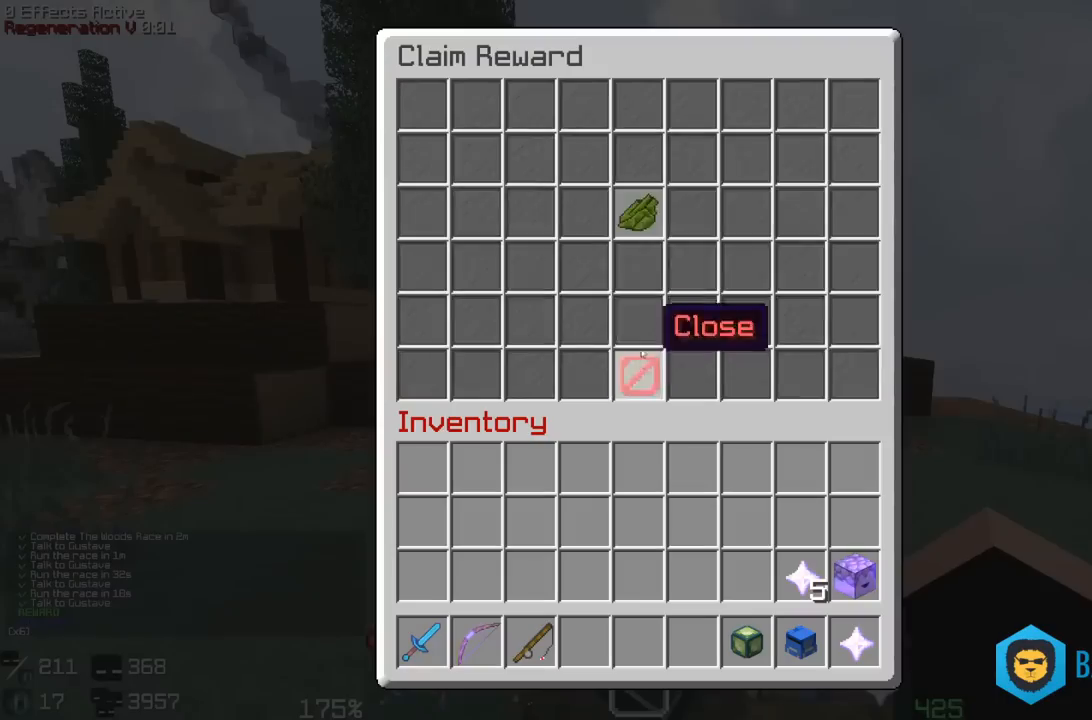
{"keys": [], "mouse": [], "events": []}
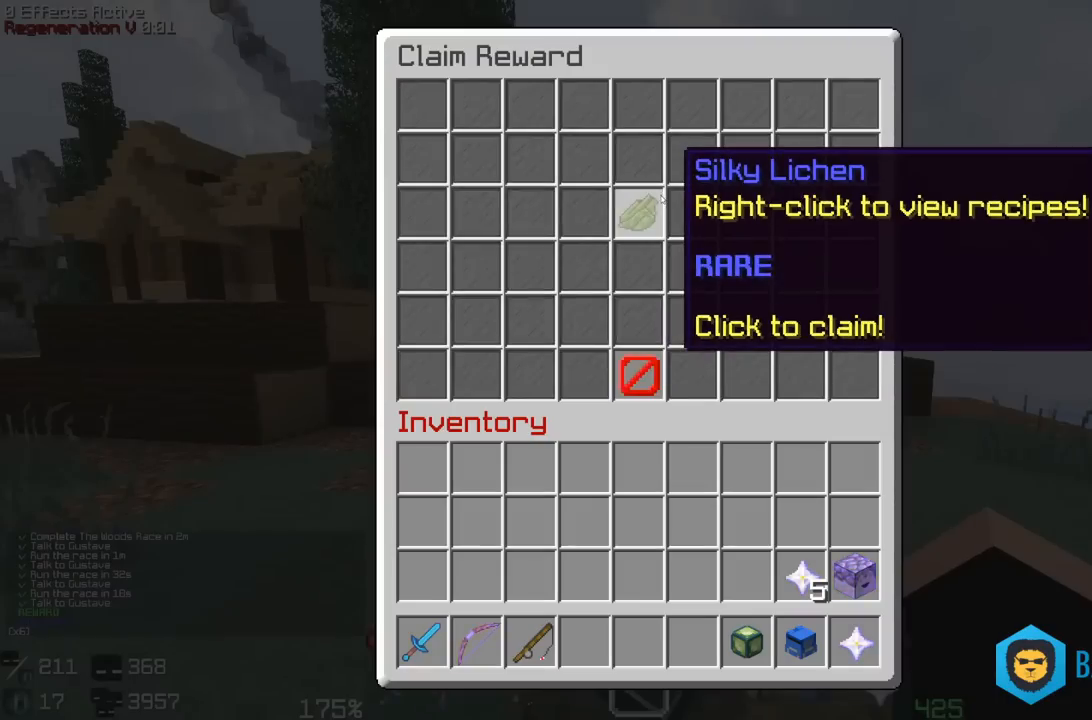
{"keys": [], "mouse": [], "events": []}
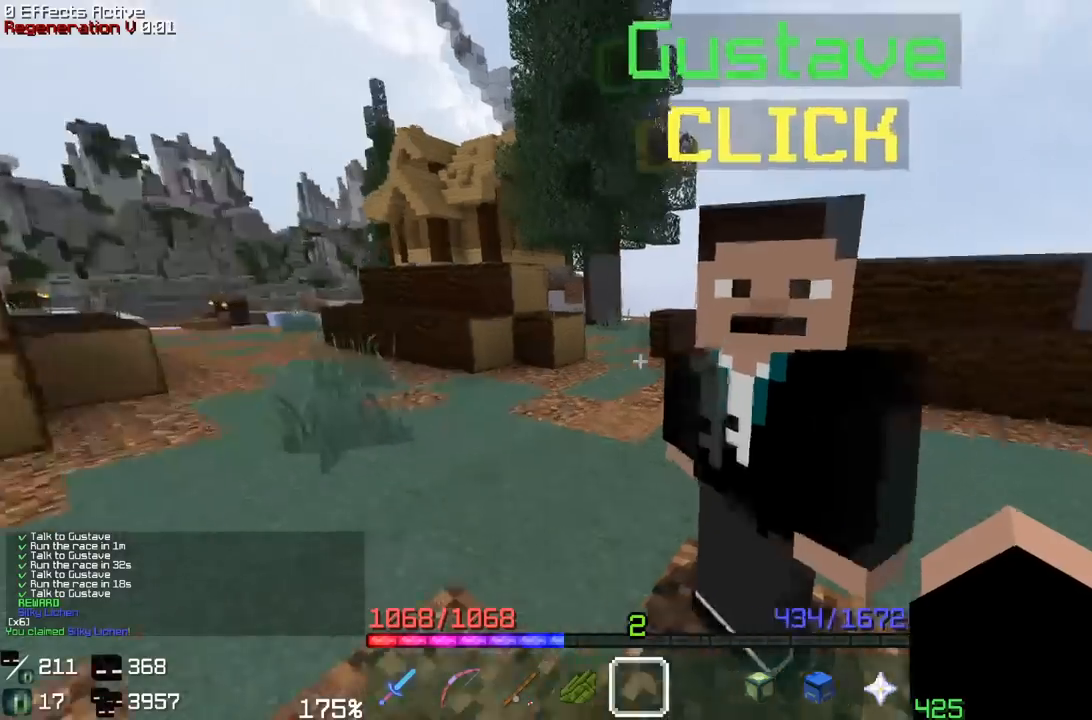
{"keys": ["w"], "mouse": [], "events": [[150, "w", "down"]]}
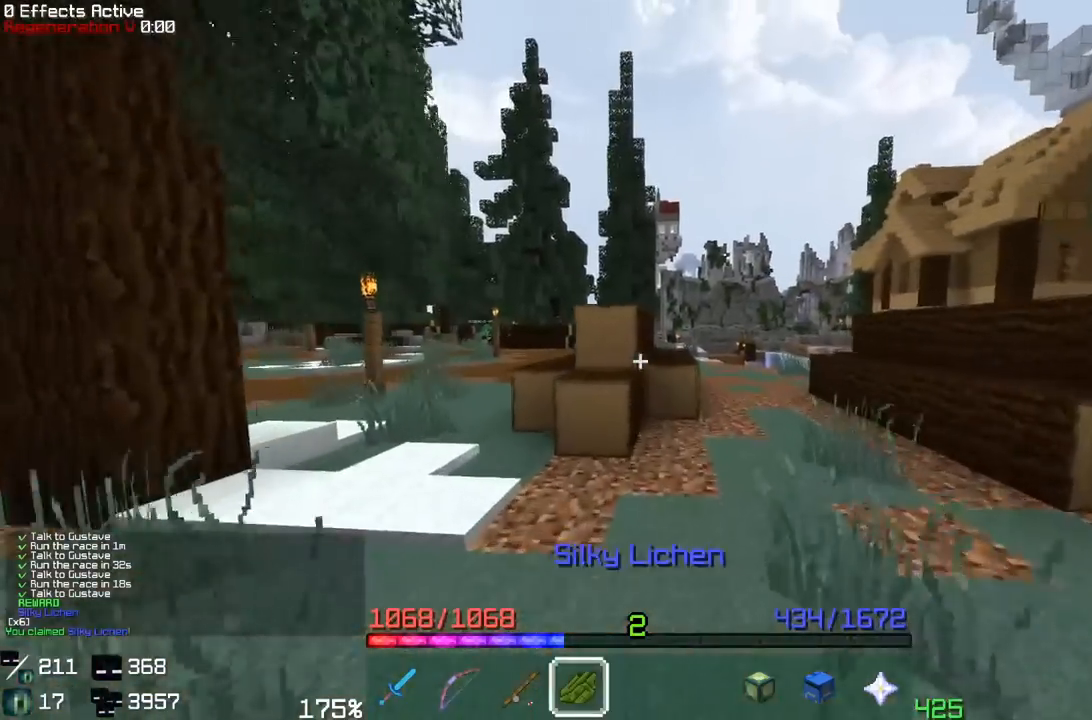
{"keys": [], "mouse": [], "events": [[233, "space", "down"], [450, "w", "up"], [500, "space", "up"]]}
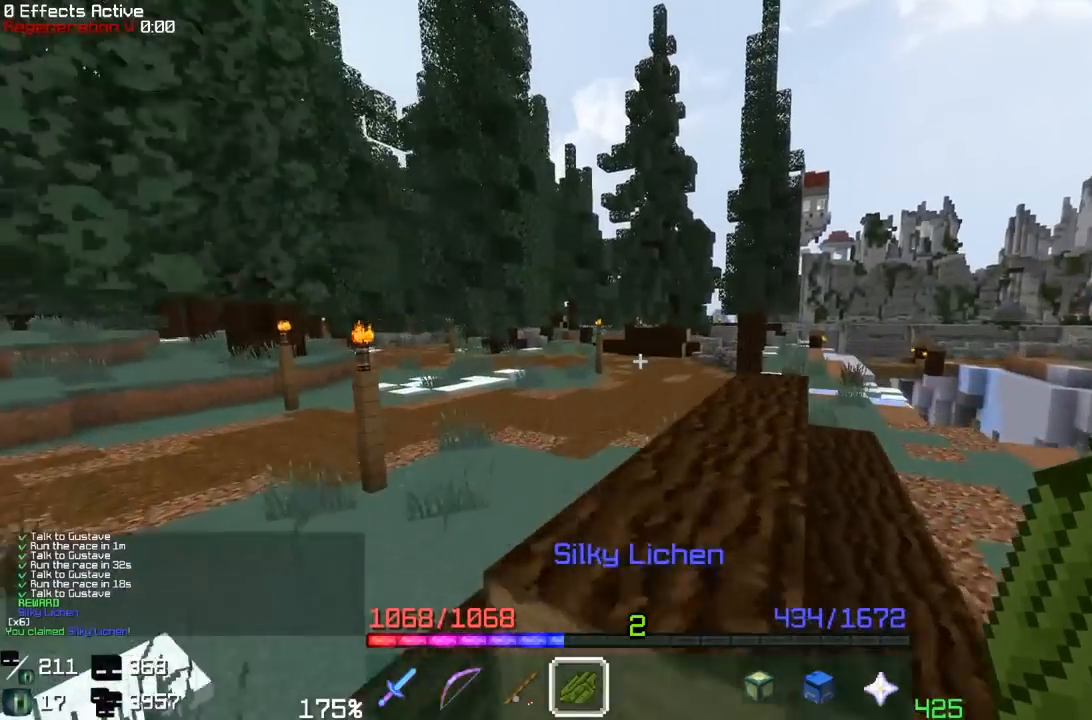
{"keys": ["w"], "mouse": [], "events": [[200, "space", "down"], [317, "w", "down"], [467, "space", "up"]]}
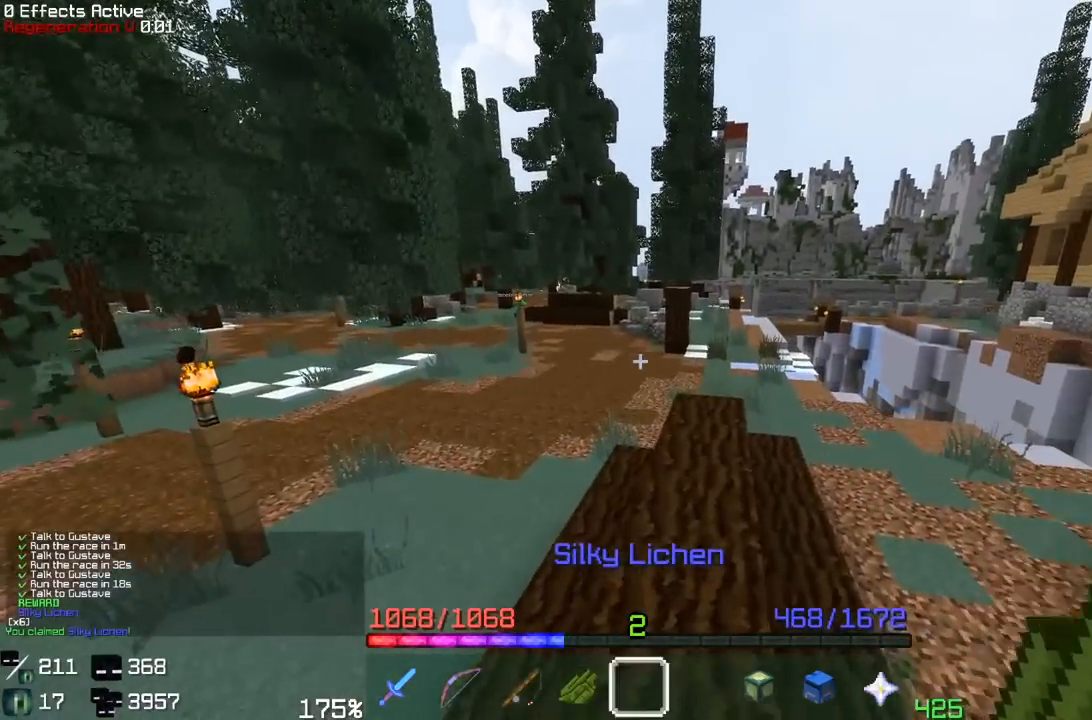
{"keys": ["w"], "mouse": [], "events": []}
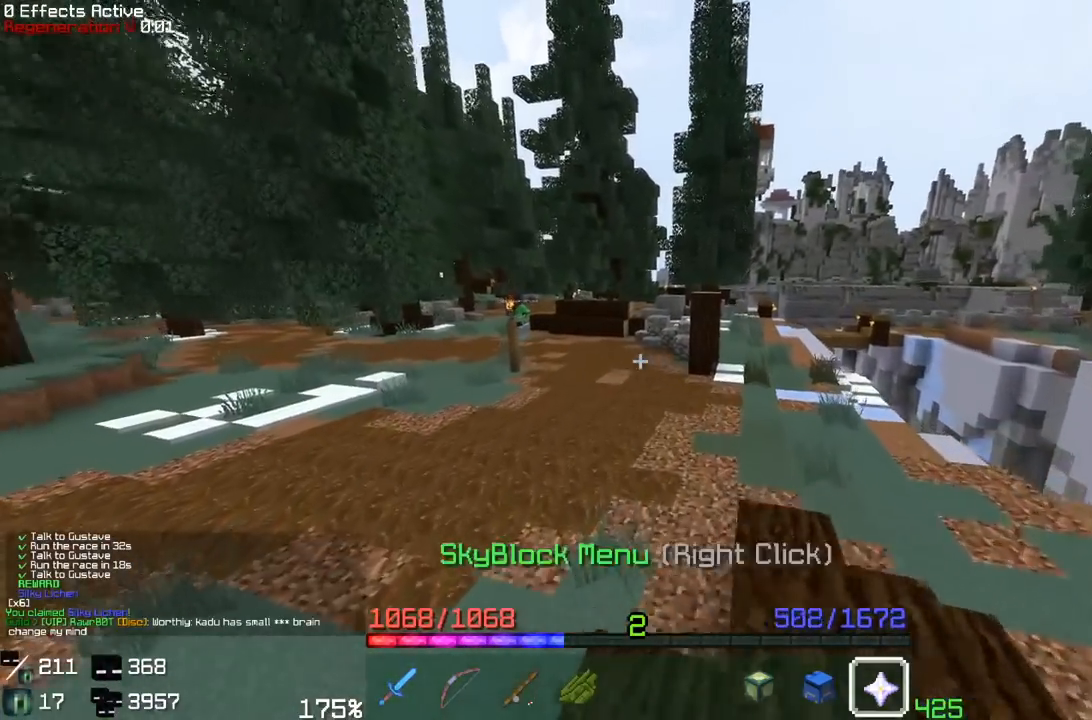
{"keys": ["space", "w"], "mouse": [], "events": [[167, "space", "down"]]}
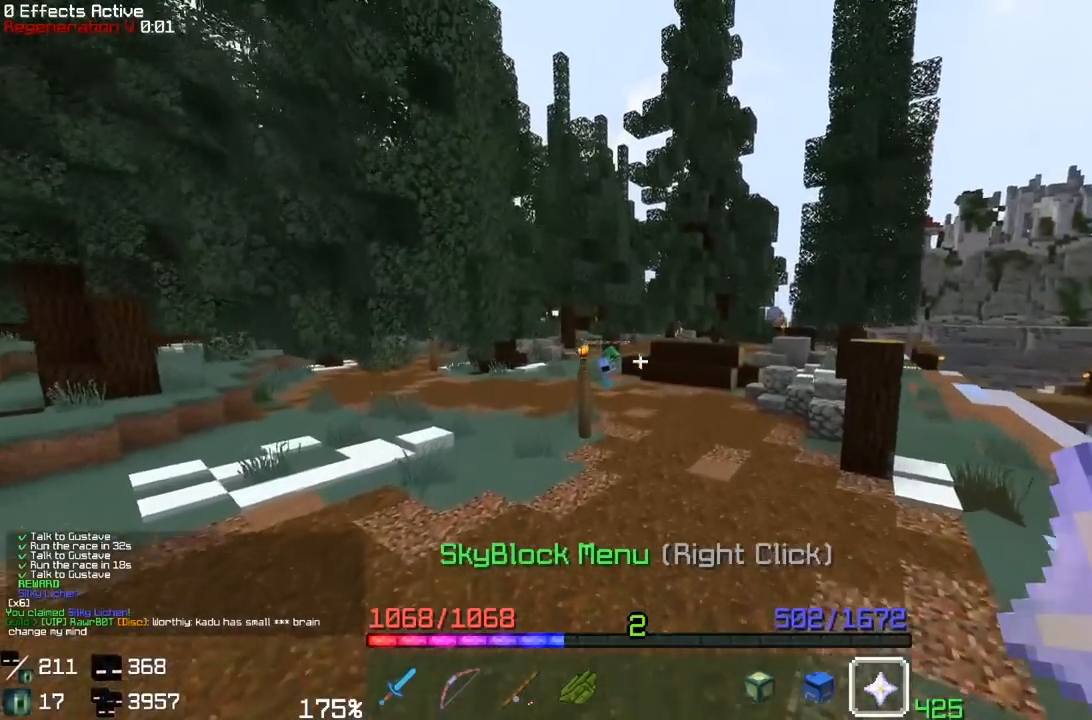
{"keys": [], "mouse": []}
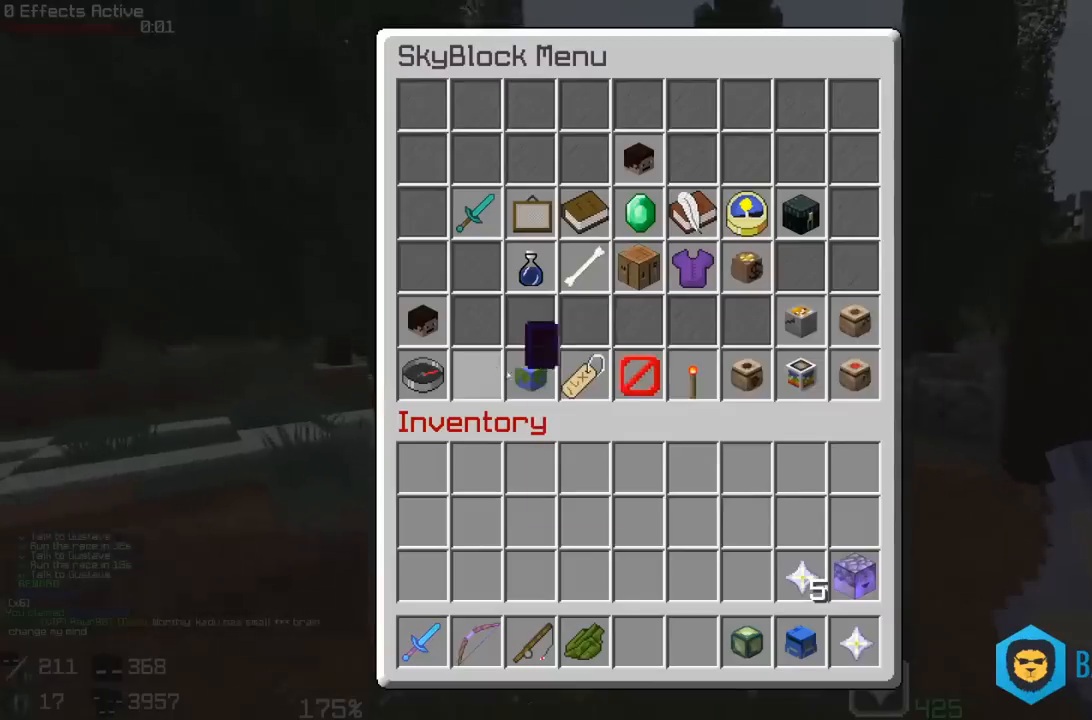
{"keys": [], "mouse": [], "events": []}
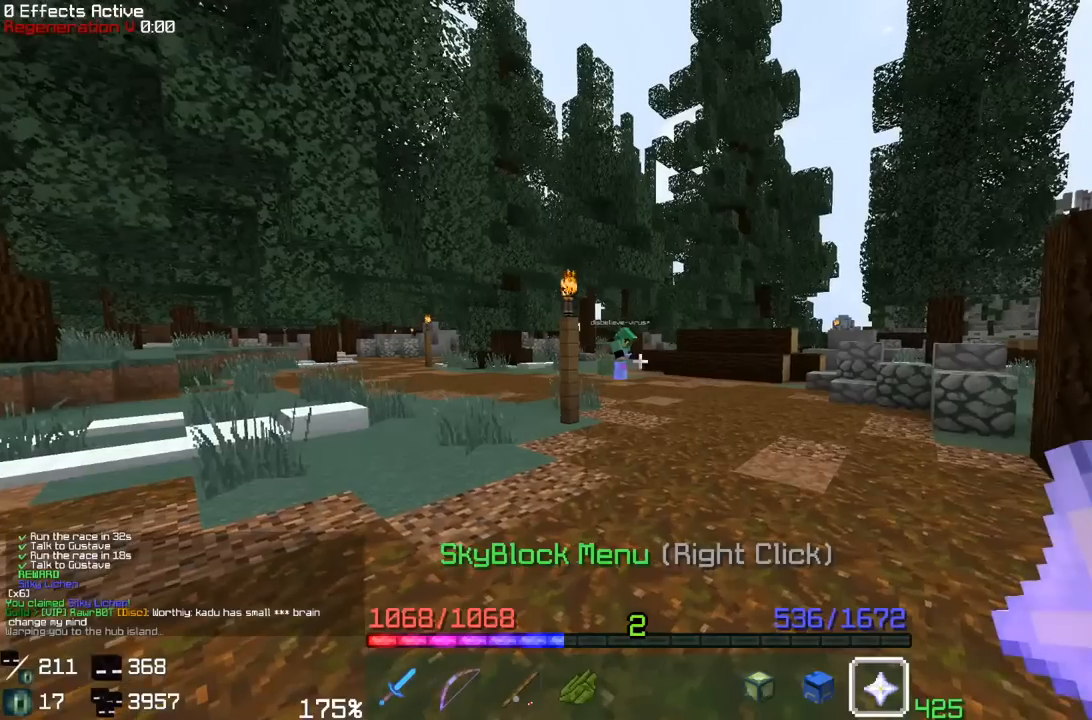
{"keys": [], "mouse": []}
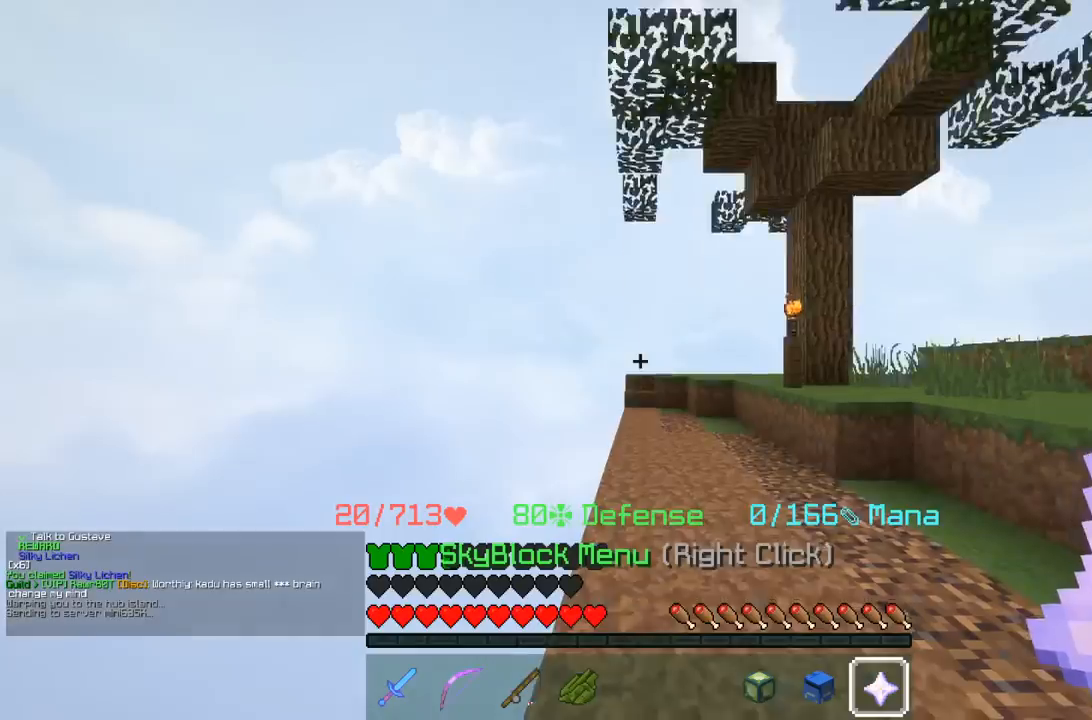
{"keys": ["w"], "mouse": [], "events": [[333, "w", "down"]]}
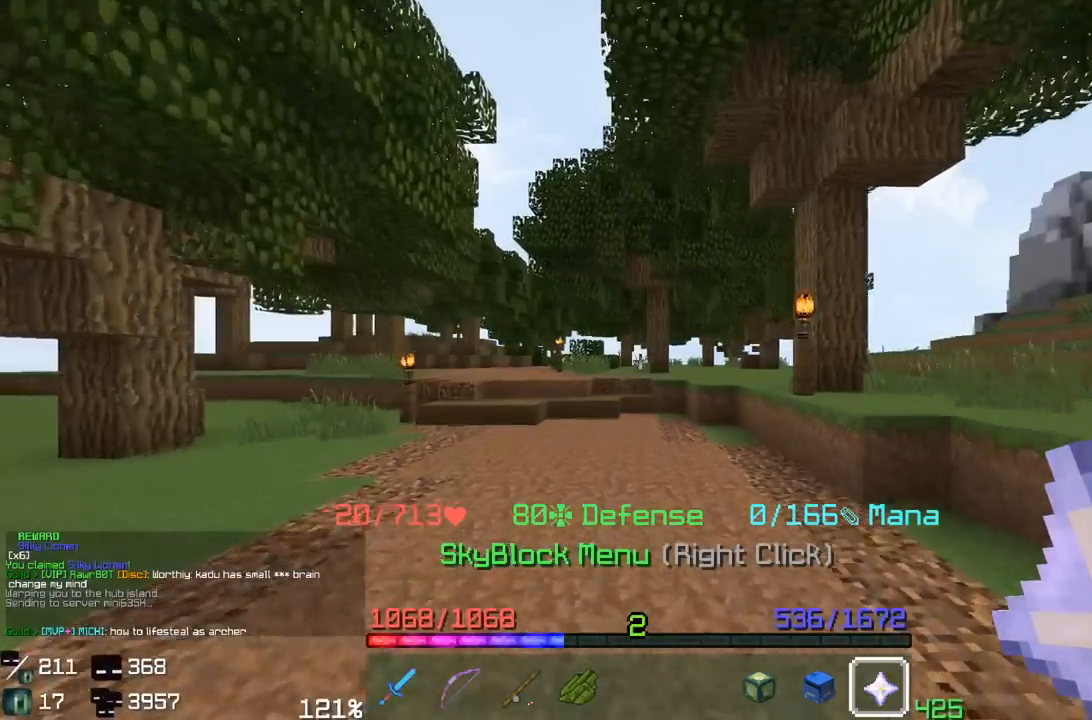
{"keys": [], "mouse": []}
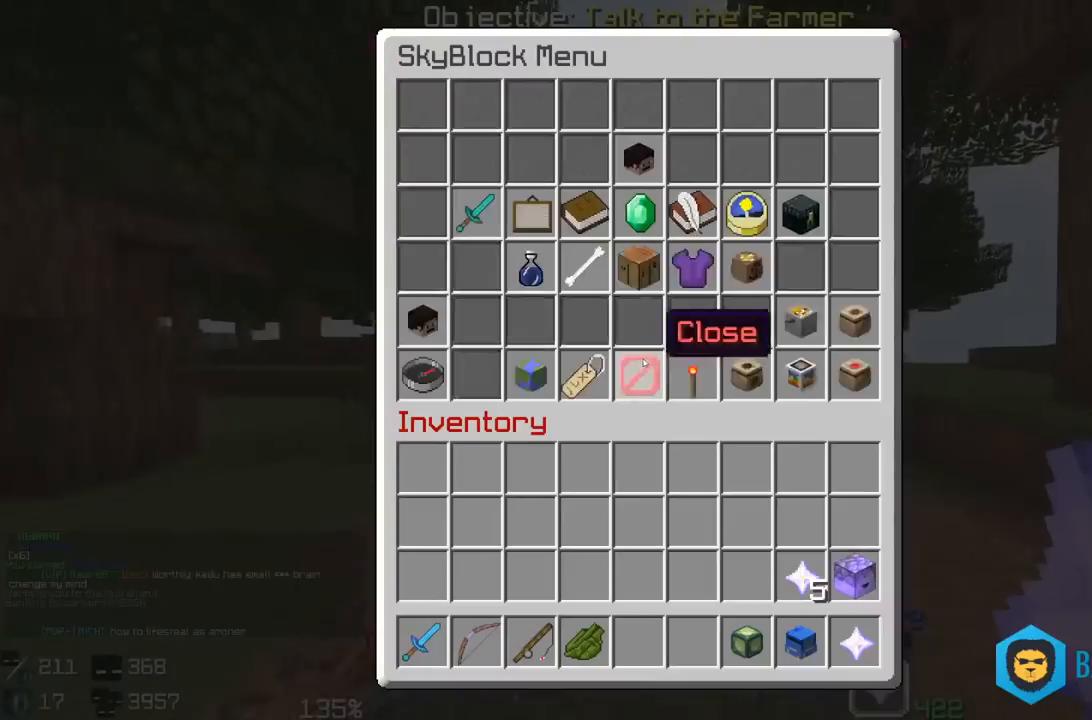
{"keys": [], "mouse": [], "events": []}
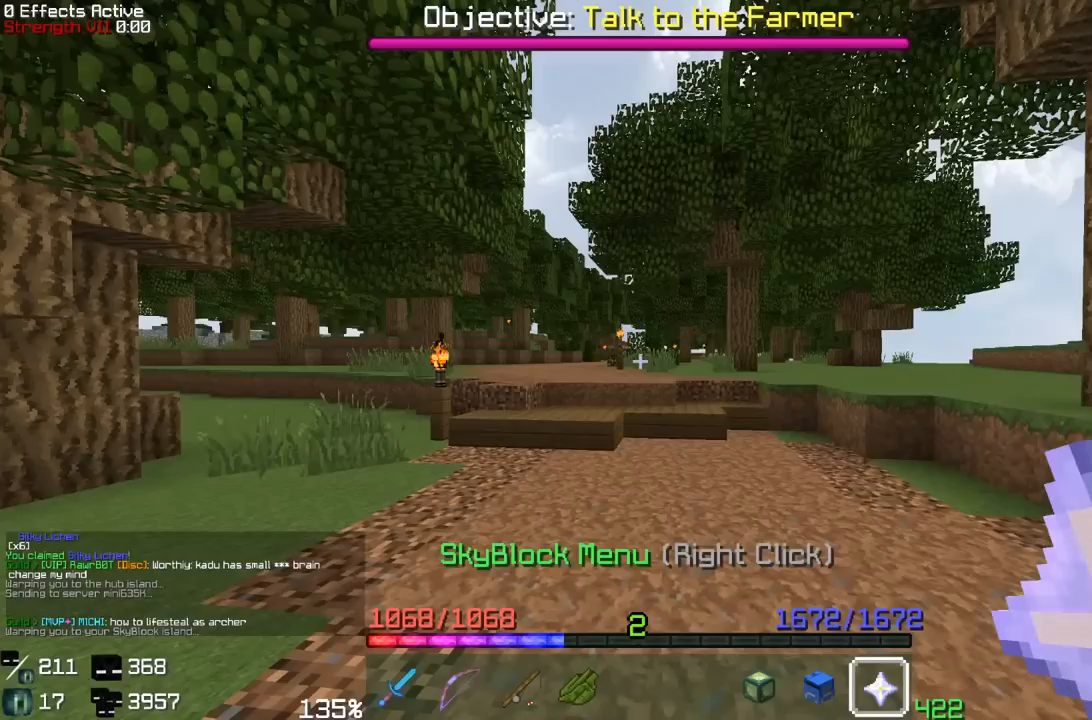
{"keys": [], "mouse": []}
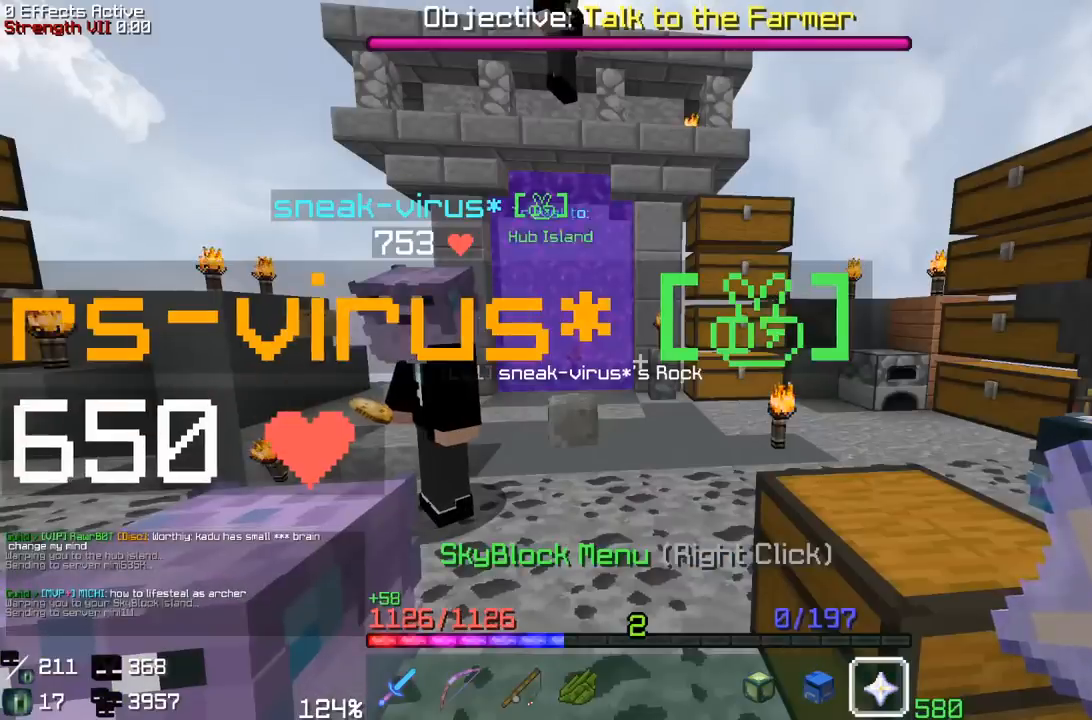
{"keys": ["w"], "mouse": [], "events": [[33, "w", "down"], [117, "a", "down"], [400, "a", "up"]]}